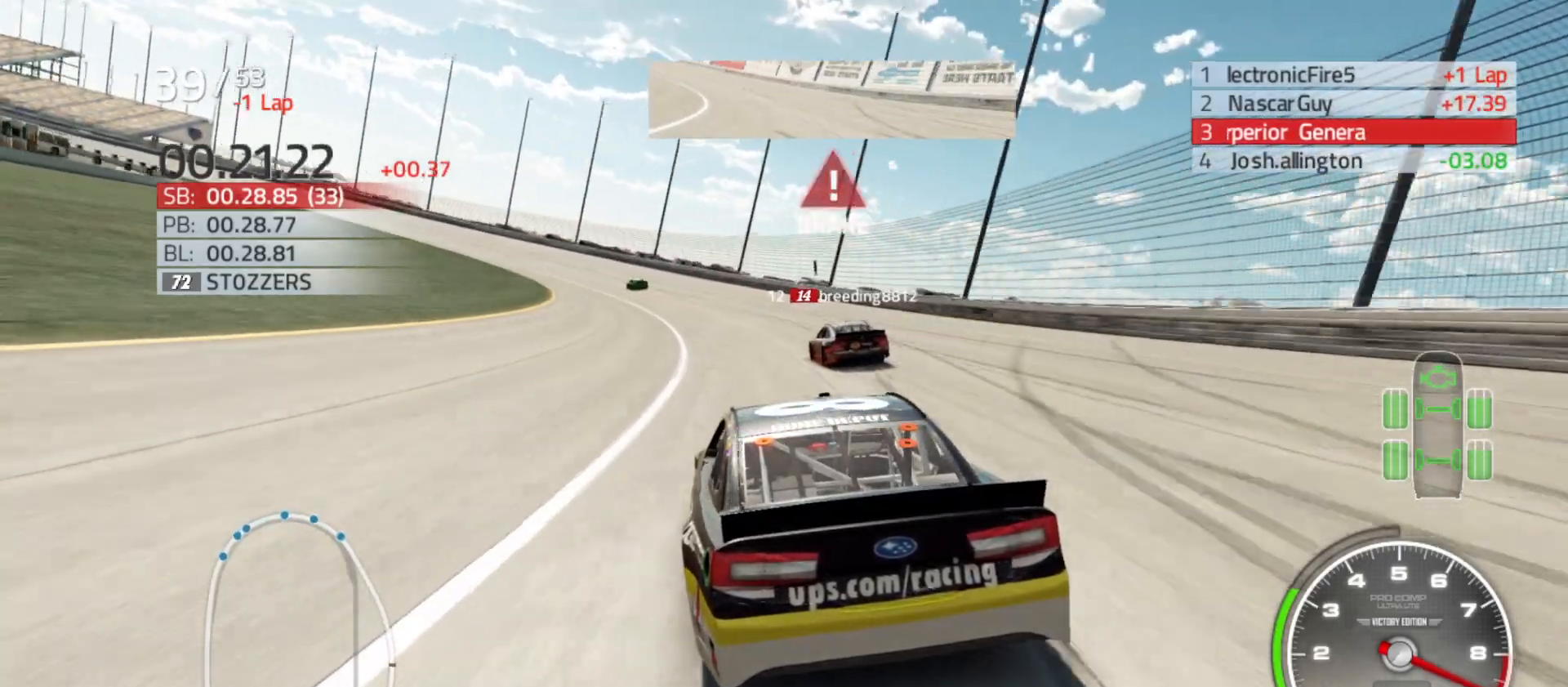
Gameplay with a controller (Xbox layout); each line is a JSON object with the inputs held at the frame after it. "events" lists button and stick changes between this image and that frame as [ms after this image, input, new state], when the widget could be followed in between.
{"buttons": ["R2"], "left_stick": "left", "right_stick": "center", "events": []}
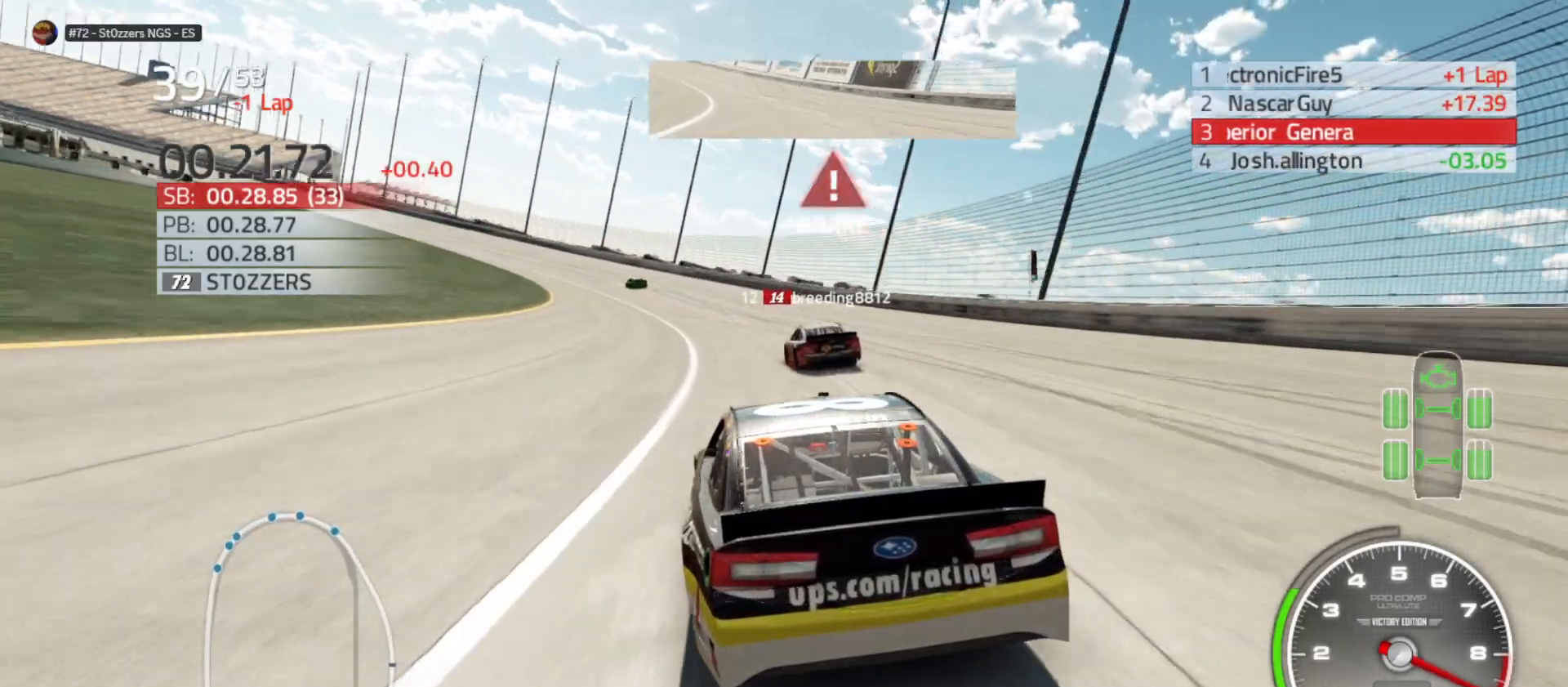
{"buttons": ["R2"], "left_stick": "left", "right_stick": "center", "events": []}
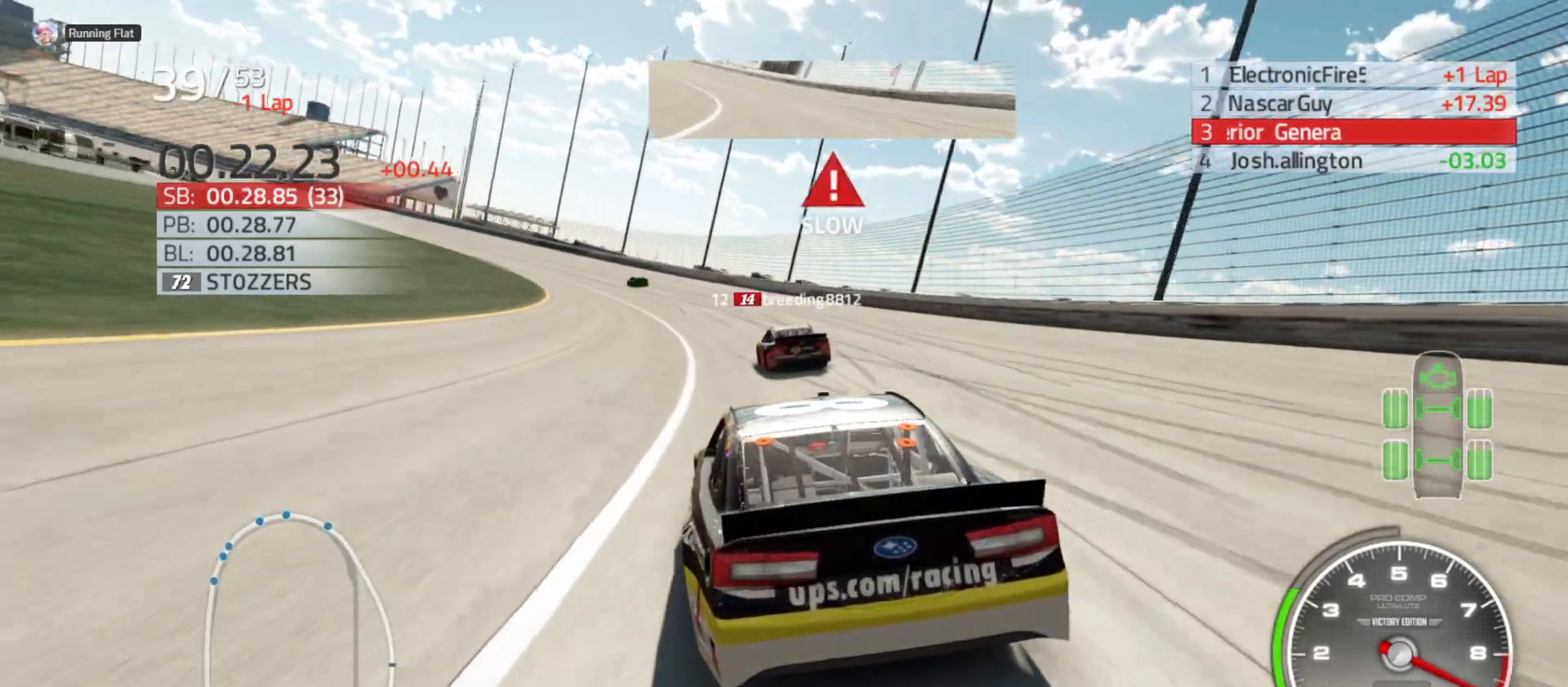
{"buttons": ["R2"], "left_stick": "left", "right_stick": "center", "events": []}
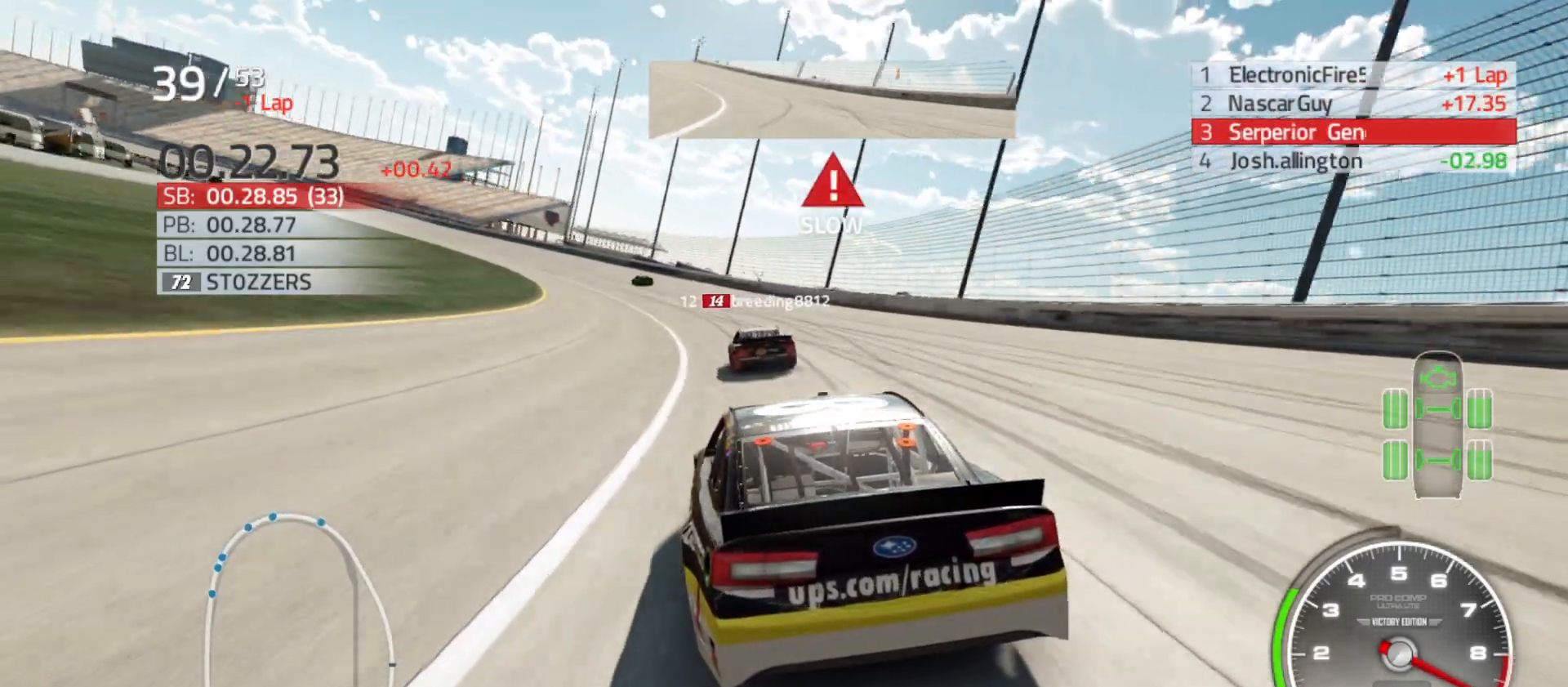
{"buttons": ["R2"], "left_stick": "left", "right_stick": "center", "events": []}
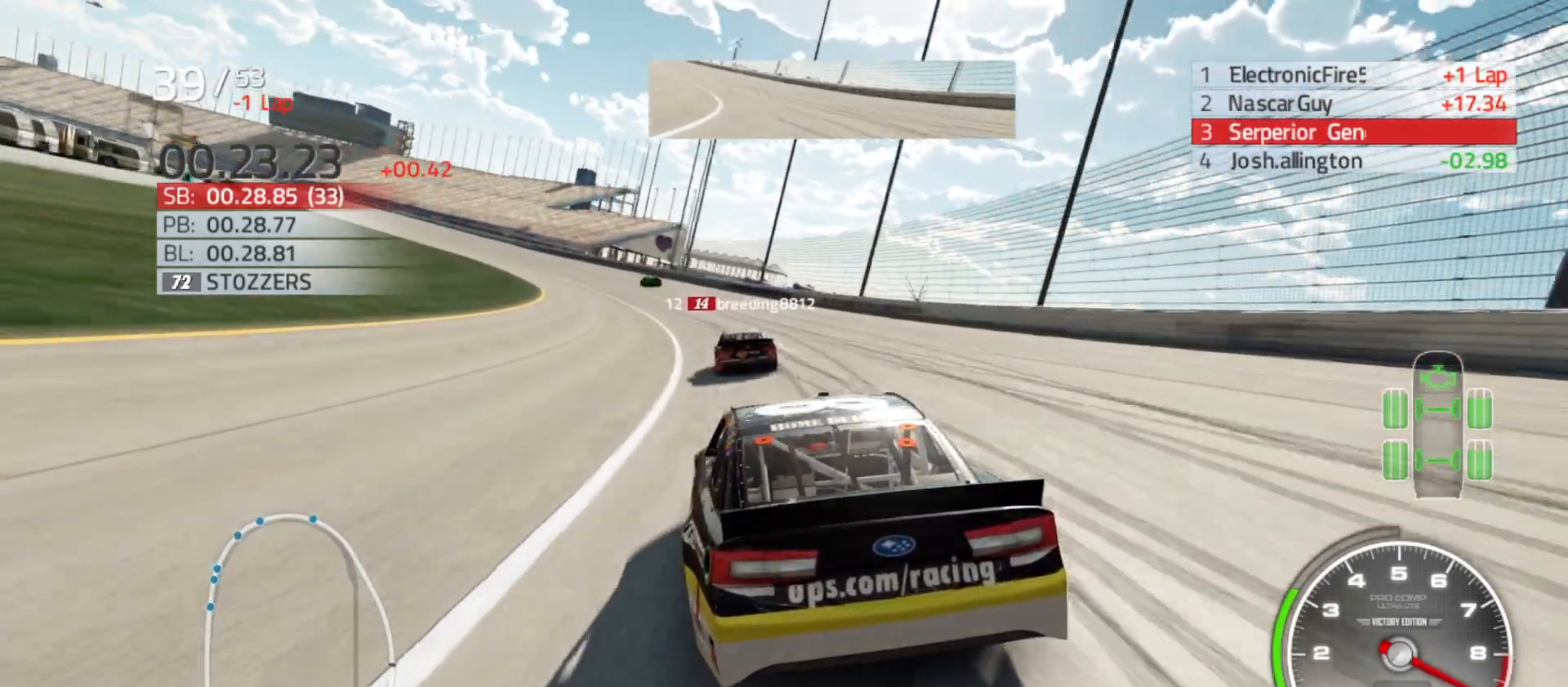
{"buttons": ["R2"], "left_stick": "left", "right_stick": "center", "events": []}
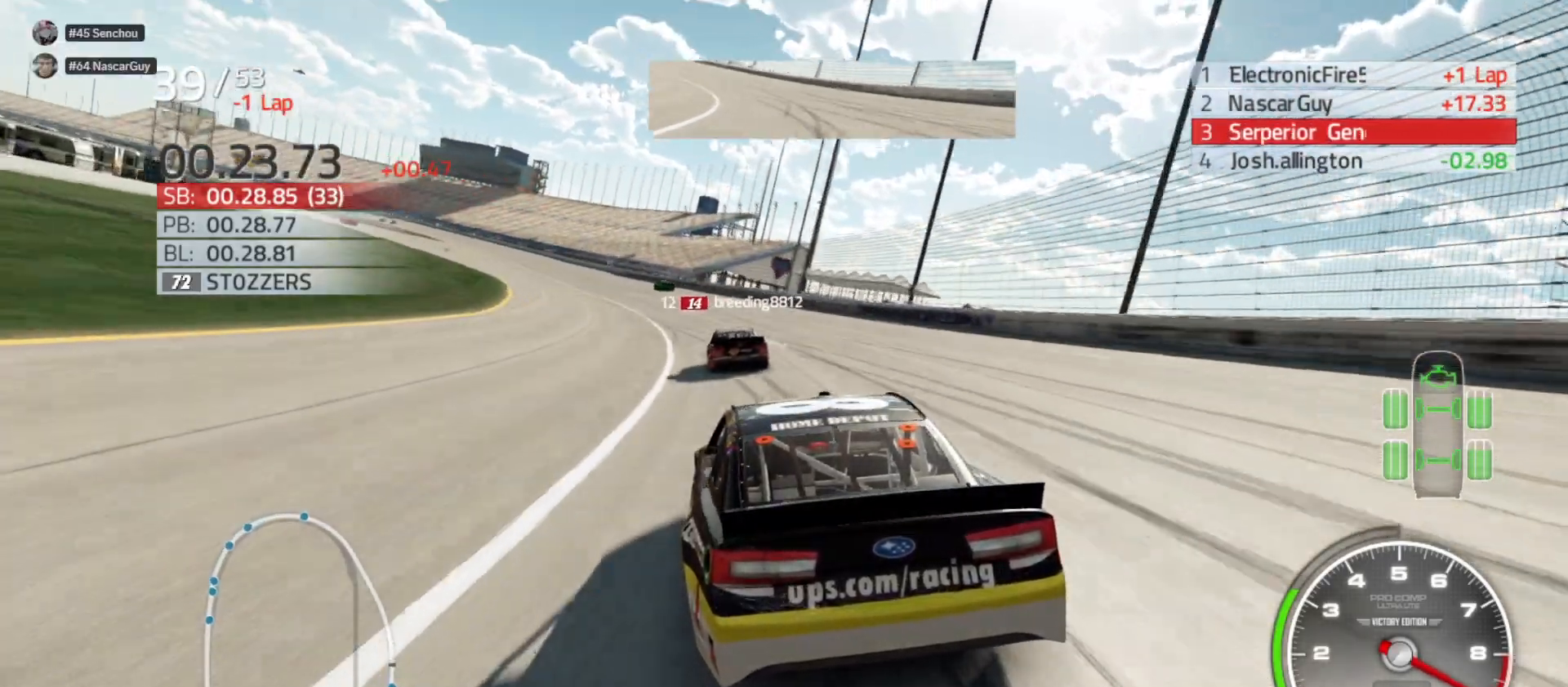
{"buttons": ["R2"], "left_stick": "left", "right_stick": "center", "events": []}
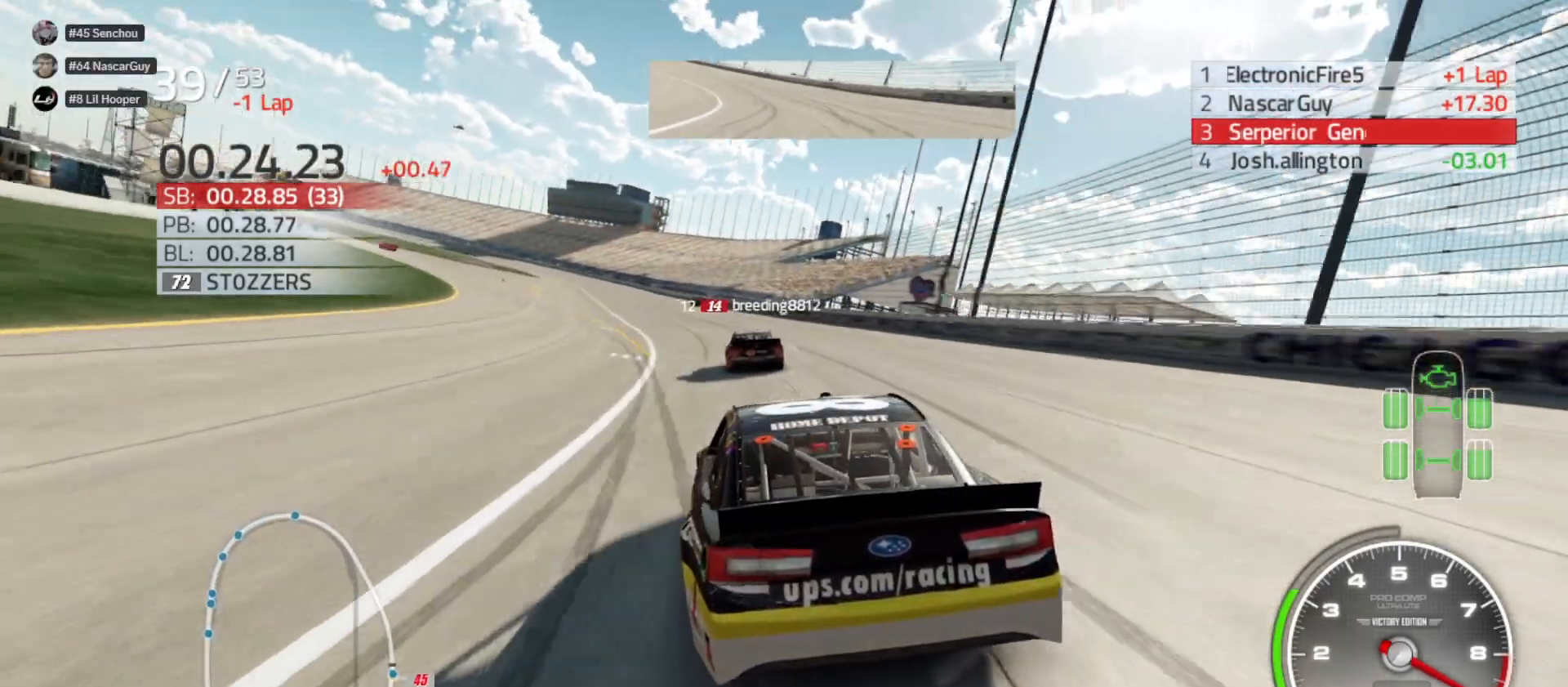
{"buttons": ["R2"], "left_stick": "center", "right_stick": "center", "events": [[483, "left_stick", "center"]]}
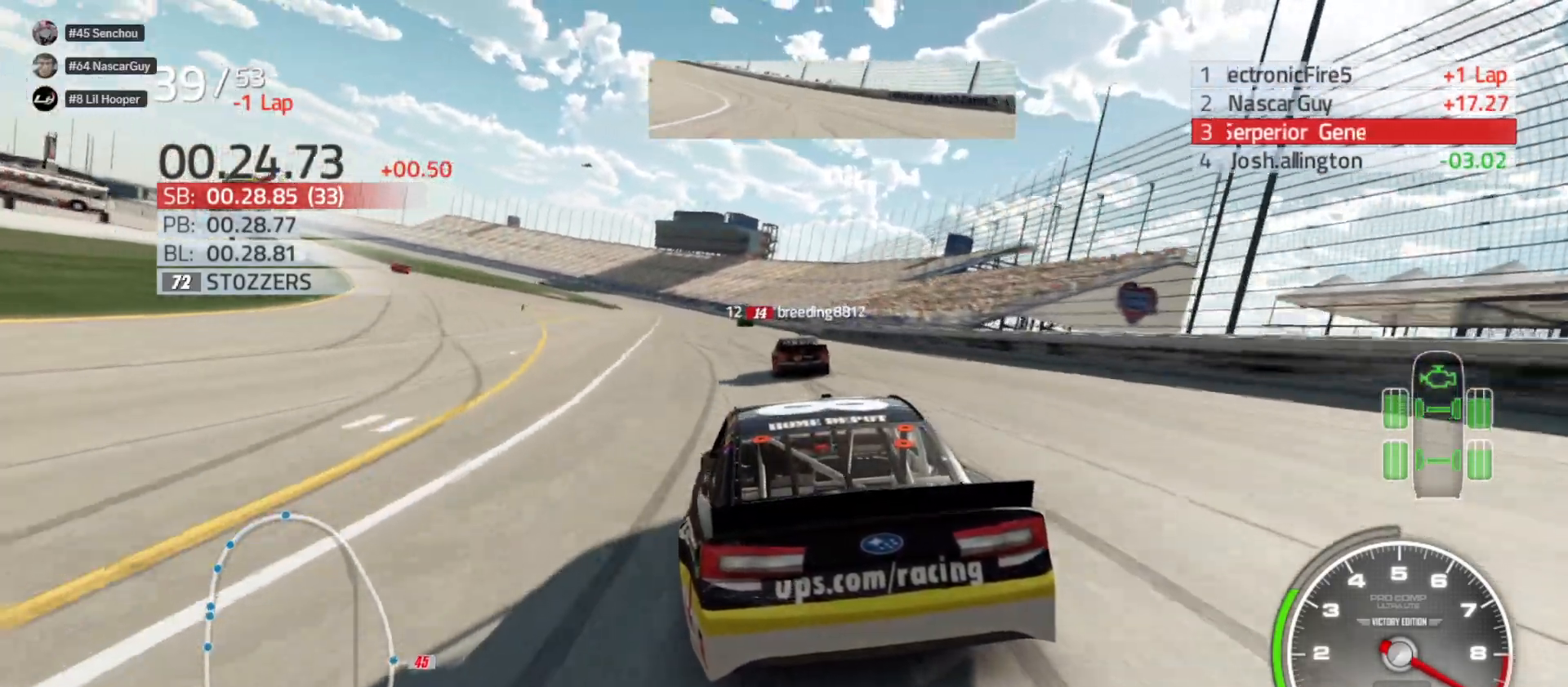
{"buttons": ["R2"], "left_stick": "center", "right_stick": "center", "events": [[167, "left_stick", "left"], [317, "left_stick", "center"]]}
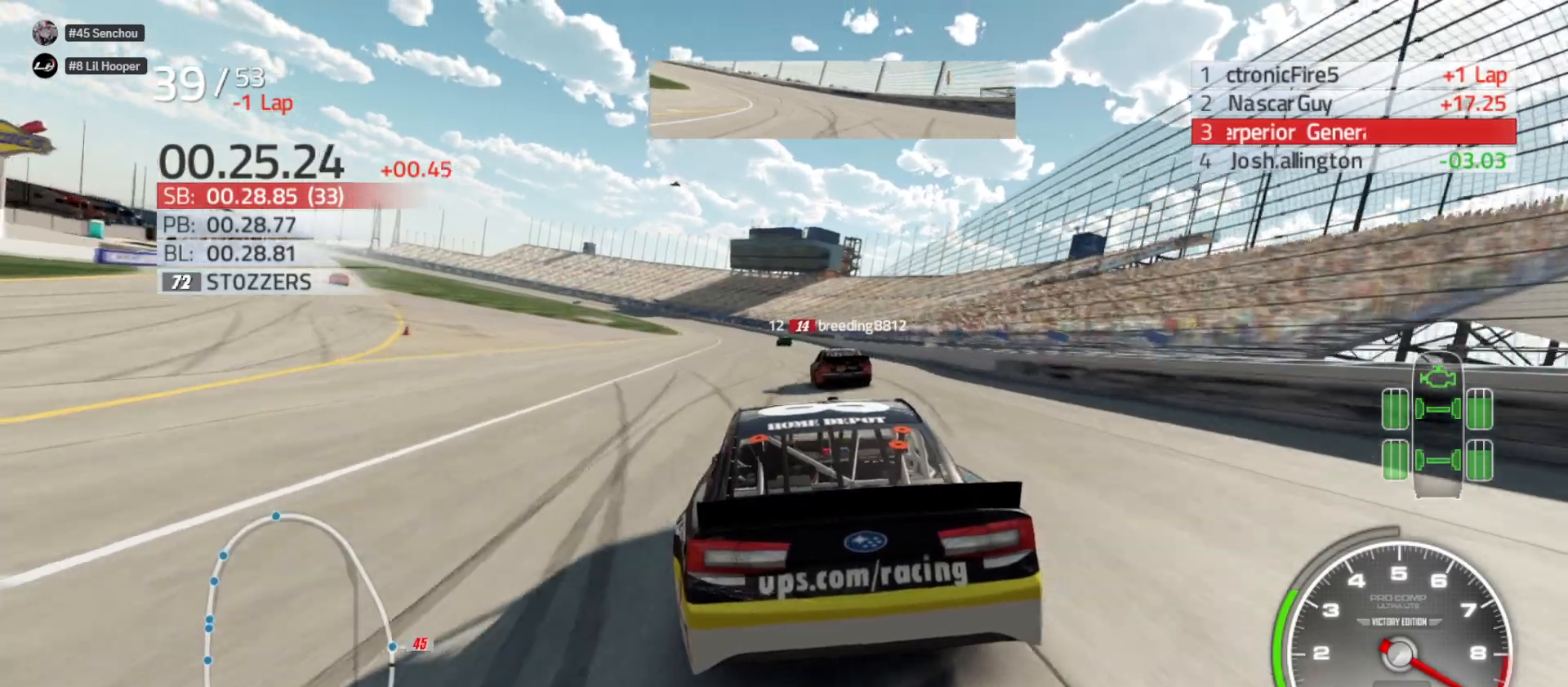
{"buttons": ["R2"], "left_stick": "center", "right_stick": "center", "events": [[17, "left_stick", "left"], [217, "left_stick", "center"], [300, "left_stick", "left"], [467, "left_stick", "center"]]}
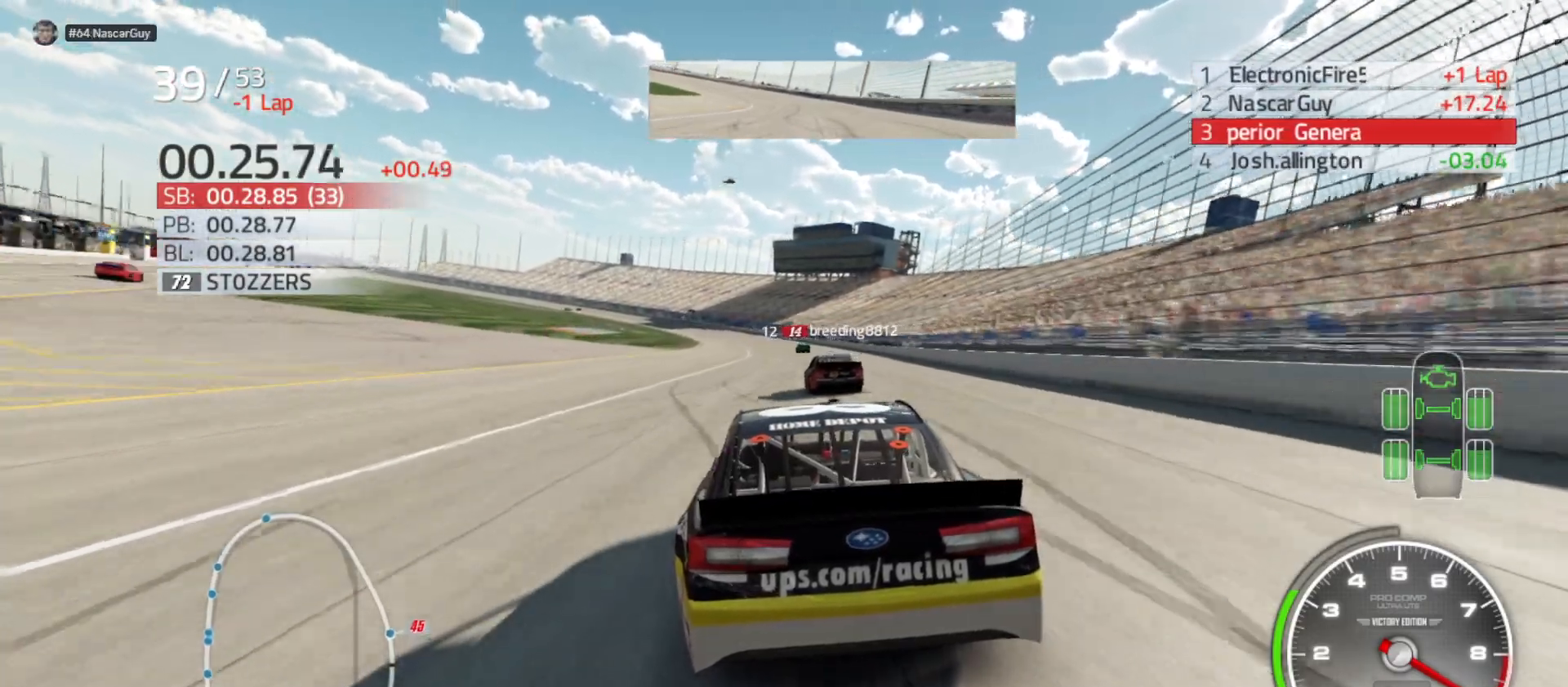
{"buttons": ["R2"], "left_stick": "left", "right_stick": "center", "events": [[117, "left_stick", "left"], [267, "left_stick", "center"], [467, "left_stick", "left"]]}
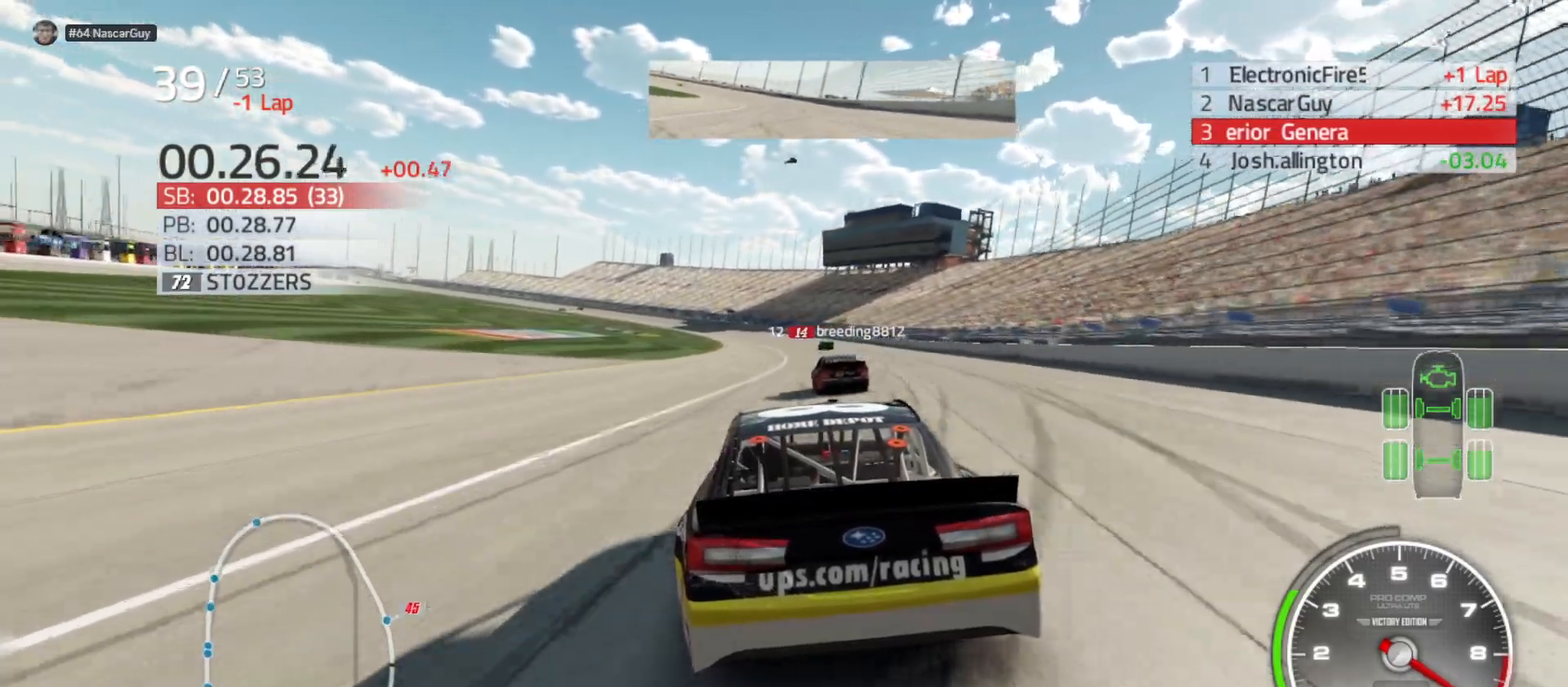
{"buttons": ["R2"], "left_stick": "center", "right_stick": "center", "events": [[100, "left_stick", "center"]]}
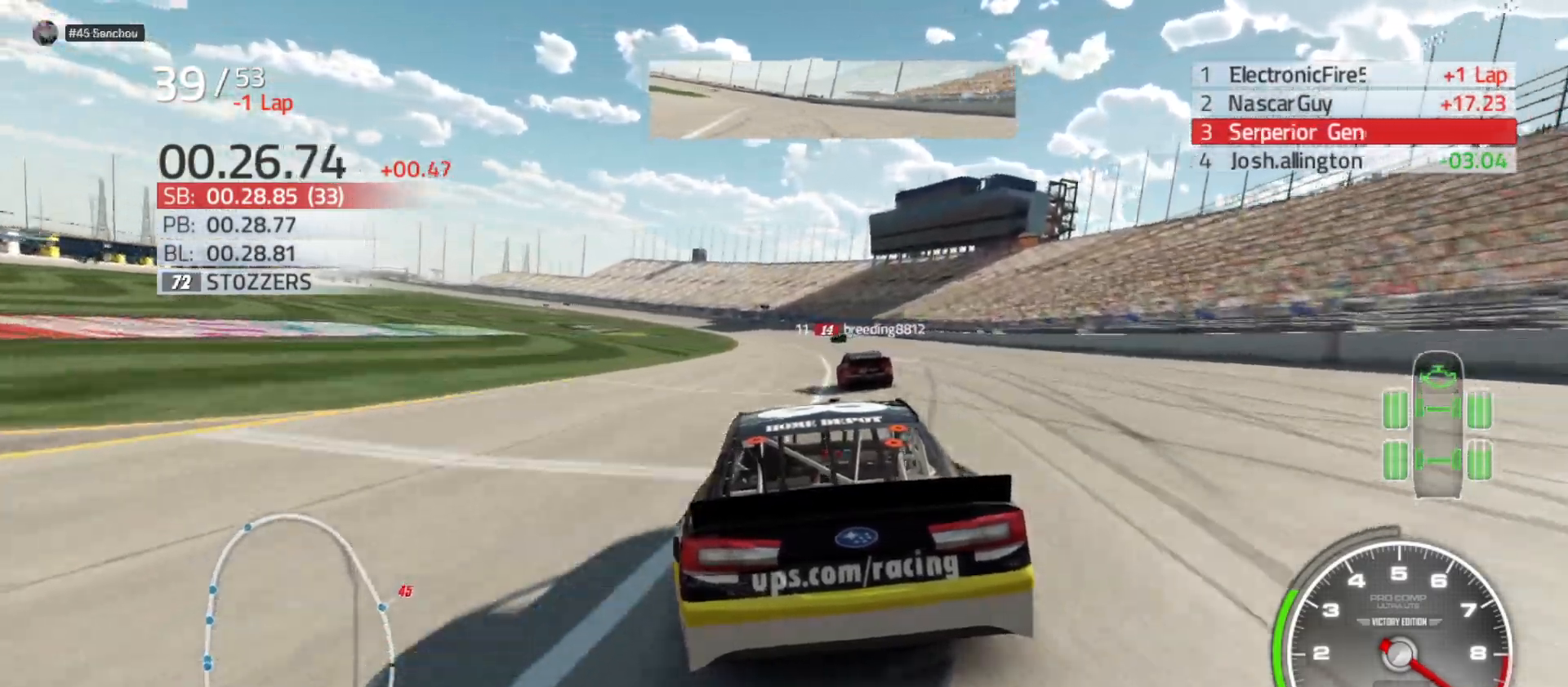
{"buttons": ["R2"], "left_stick": "left", "right_stick": "center", "events": [[383, "left_stick", "left"]]}
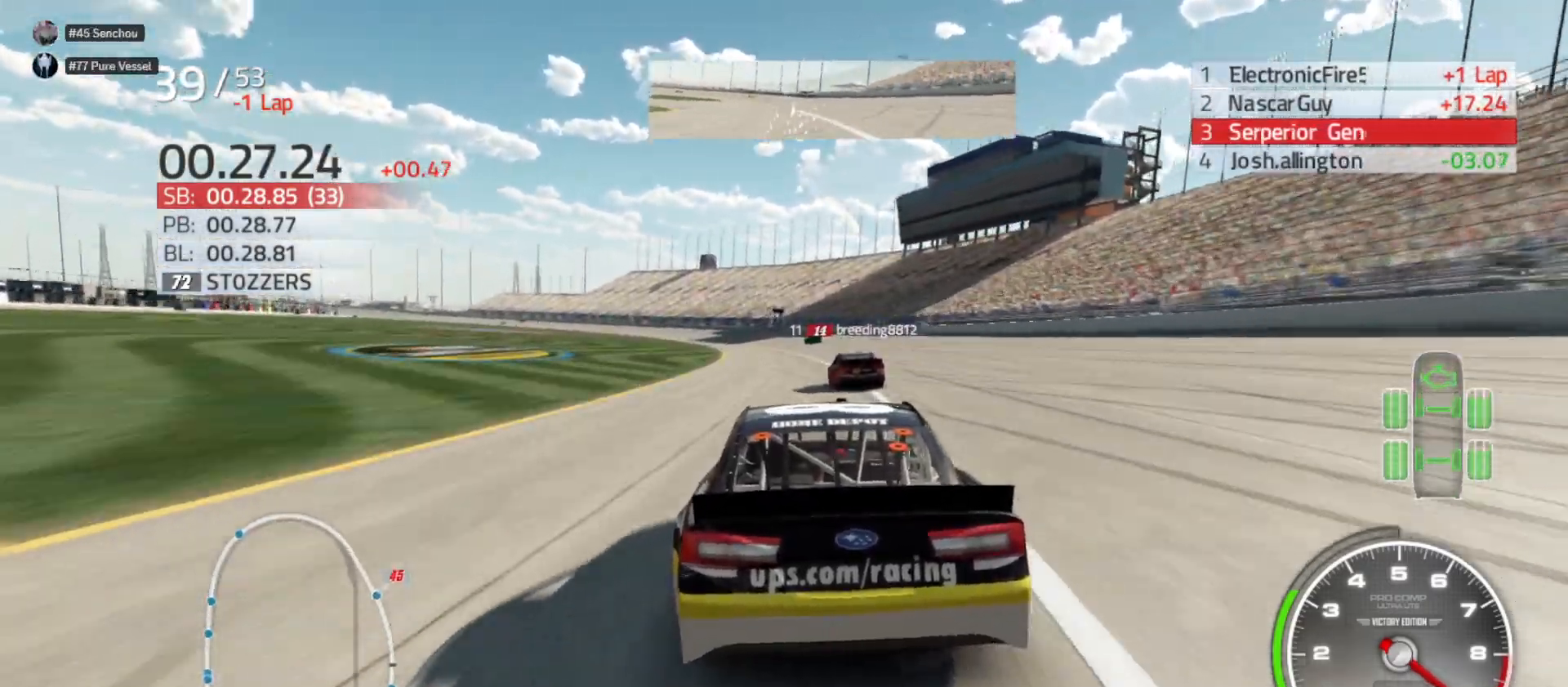
{"buttons": ["R2"], "left_stick": "center", "right_stick": "center", "events": [[133, "left_stick", "center"], [233, "left_stick", "left"], [467, "left_stick", "center"]]}
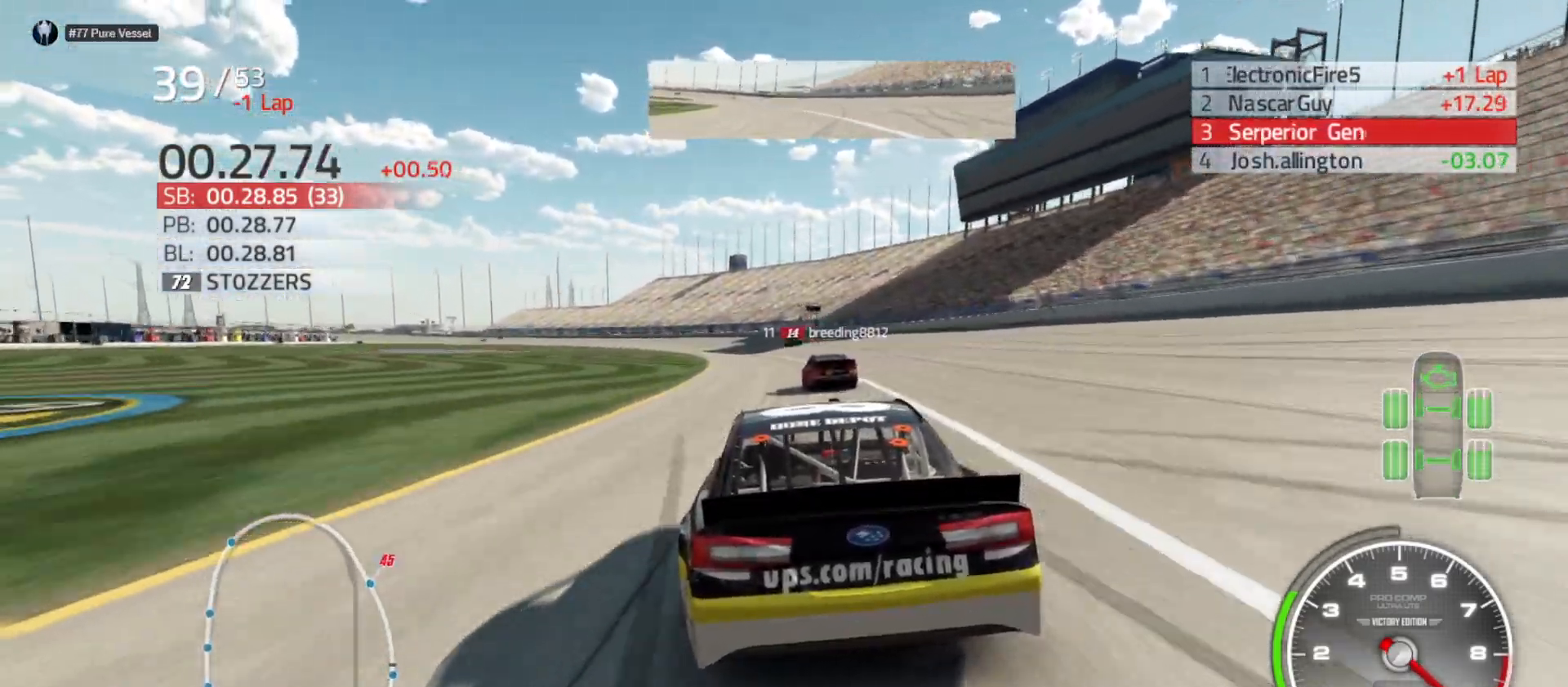
{"buttons": ["R2"], "left_stick": "left", "right_stick": "center", "events": [[67, "left_stick", "left"], [217, "left_stick", "center"], [317, "left_stick", "left"]]}
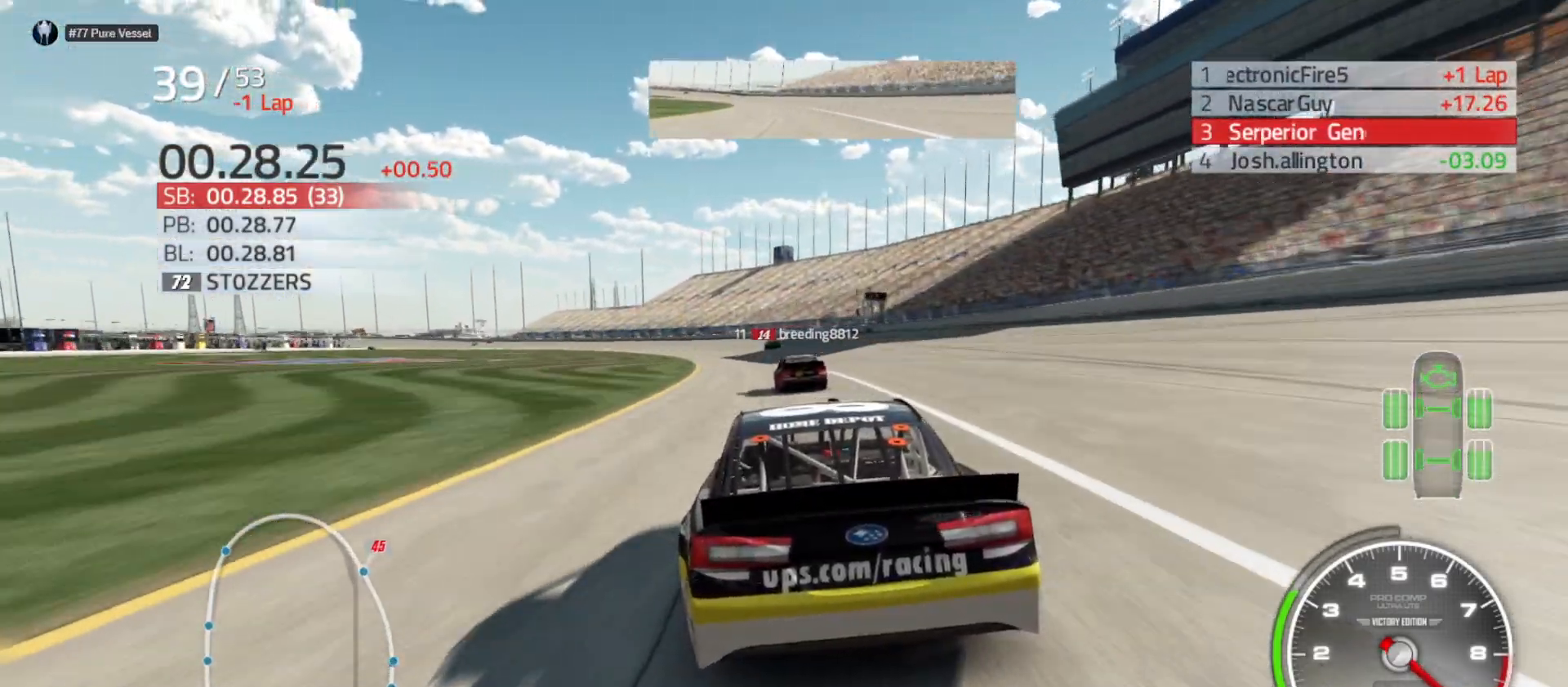
{"buttons": ["R2"], "left_stick": "left", "right_stick": "center", "events": []}
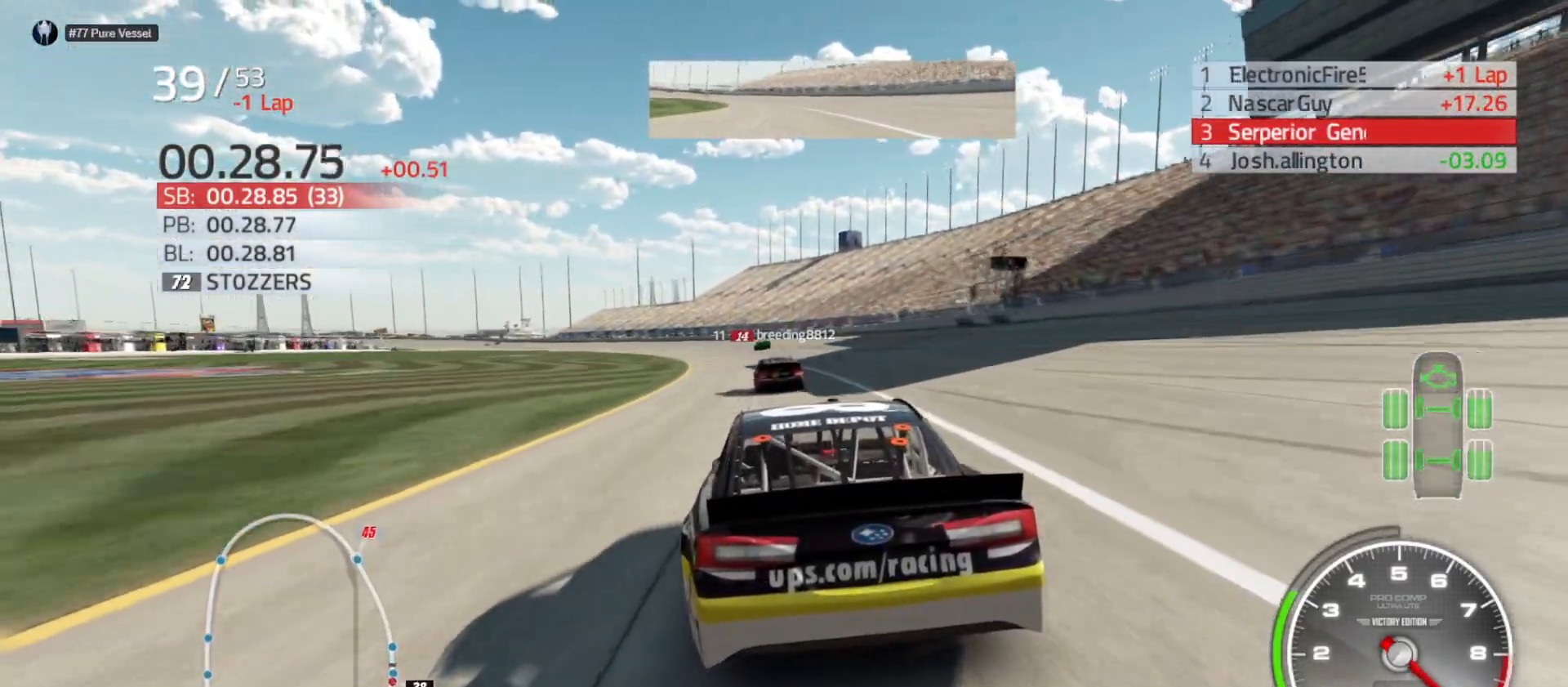
{"buttons": ["R2"], "left_stick": "left", "right_stick": "center", "events": []}
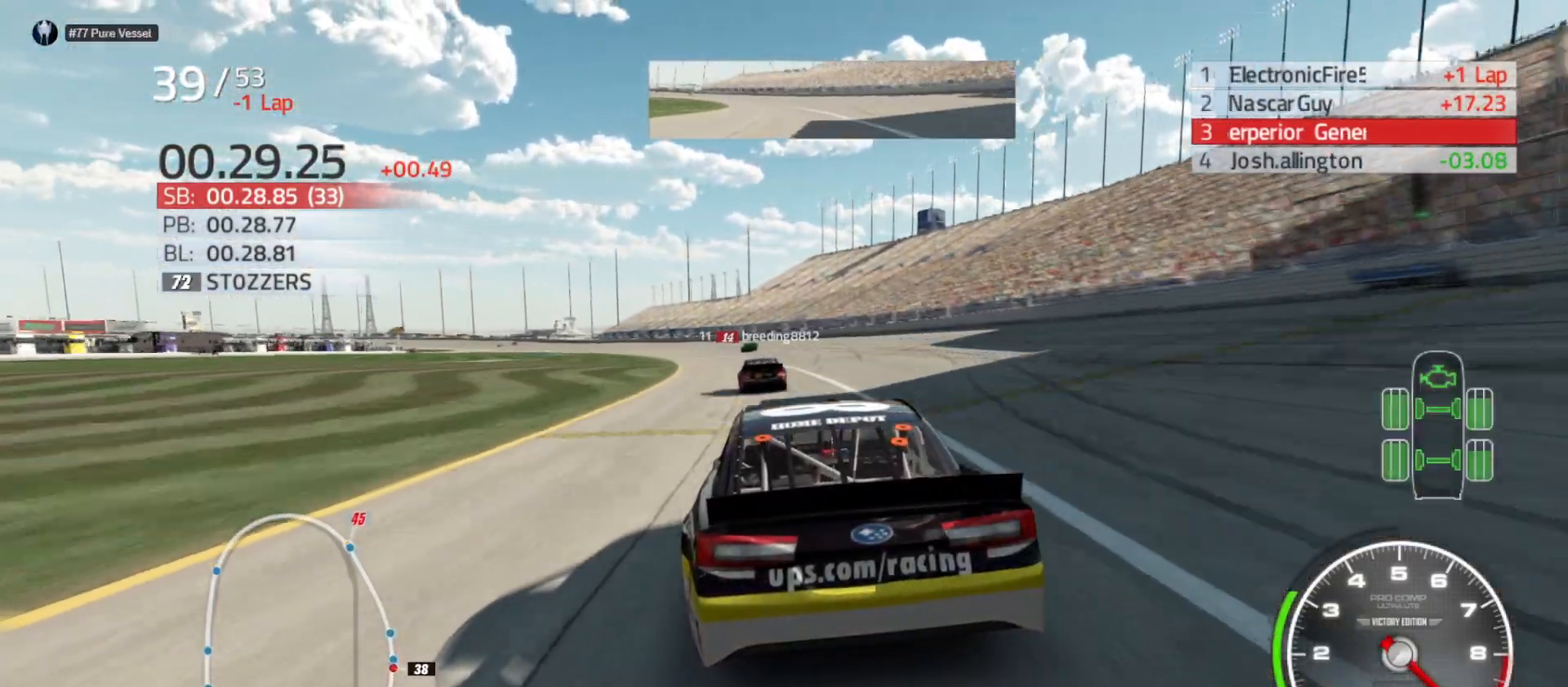
{"buttons": ["R2"], "left_stick": "left", "right_stick": "center", "events": []}
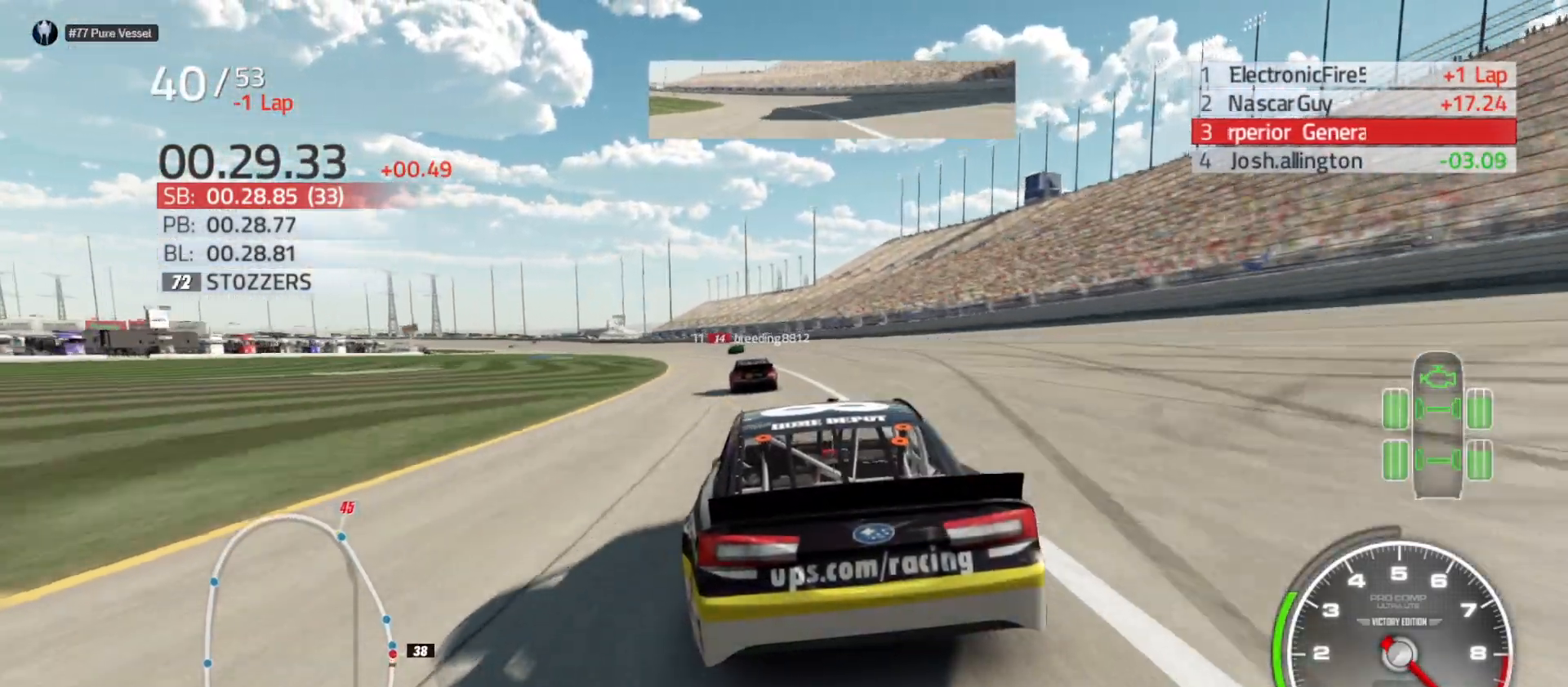
{"buttons": ["R2"], "left_stick": "left", "right_stick": "center", "events": []}
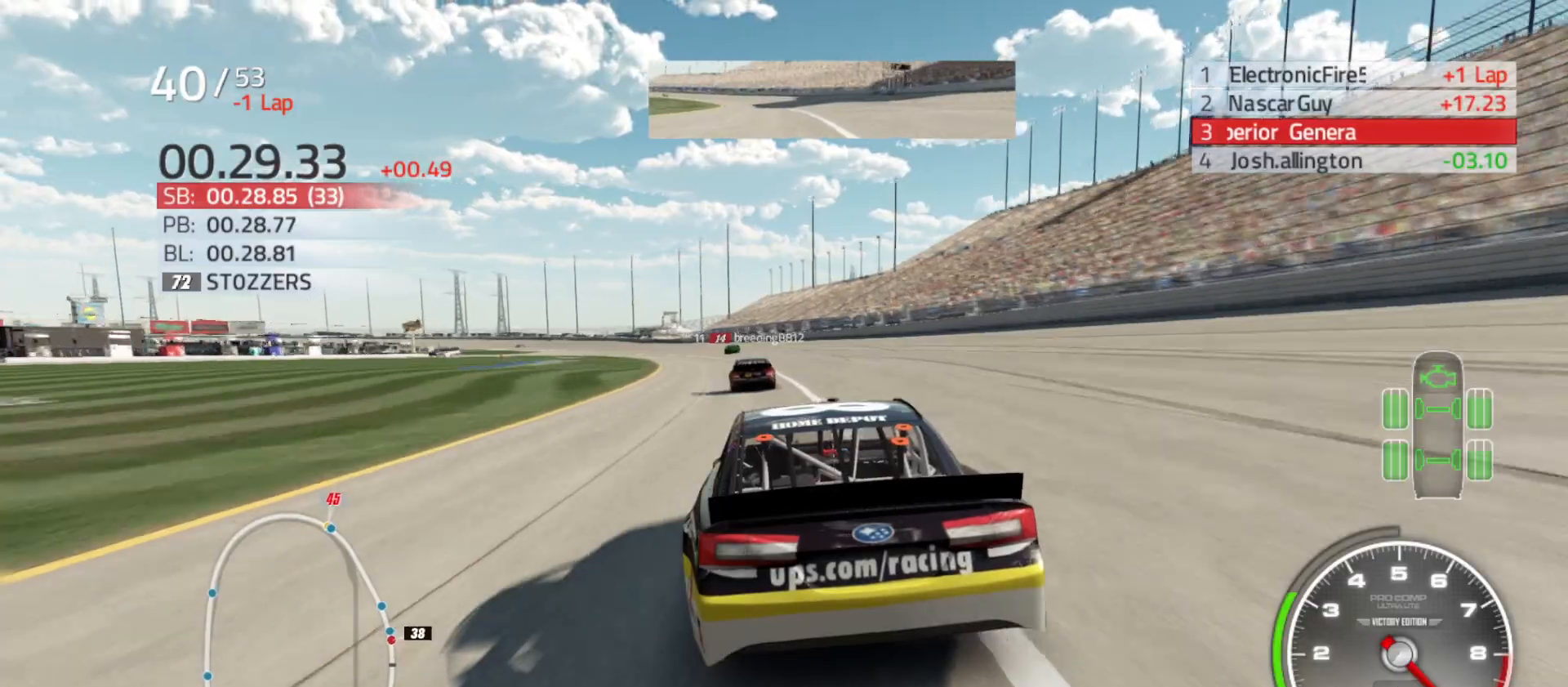
{"buttons": ["R2"], "left_stick": "left", "right_stick": "center", "events": [[33, "left_stick", "center"], [83, "left_stick", "left"]]}
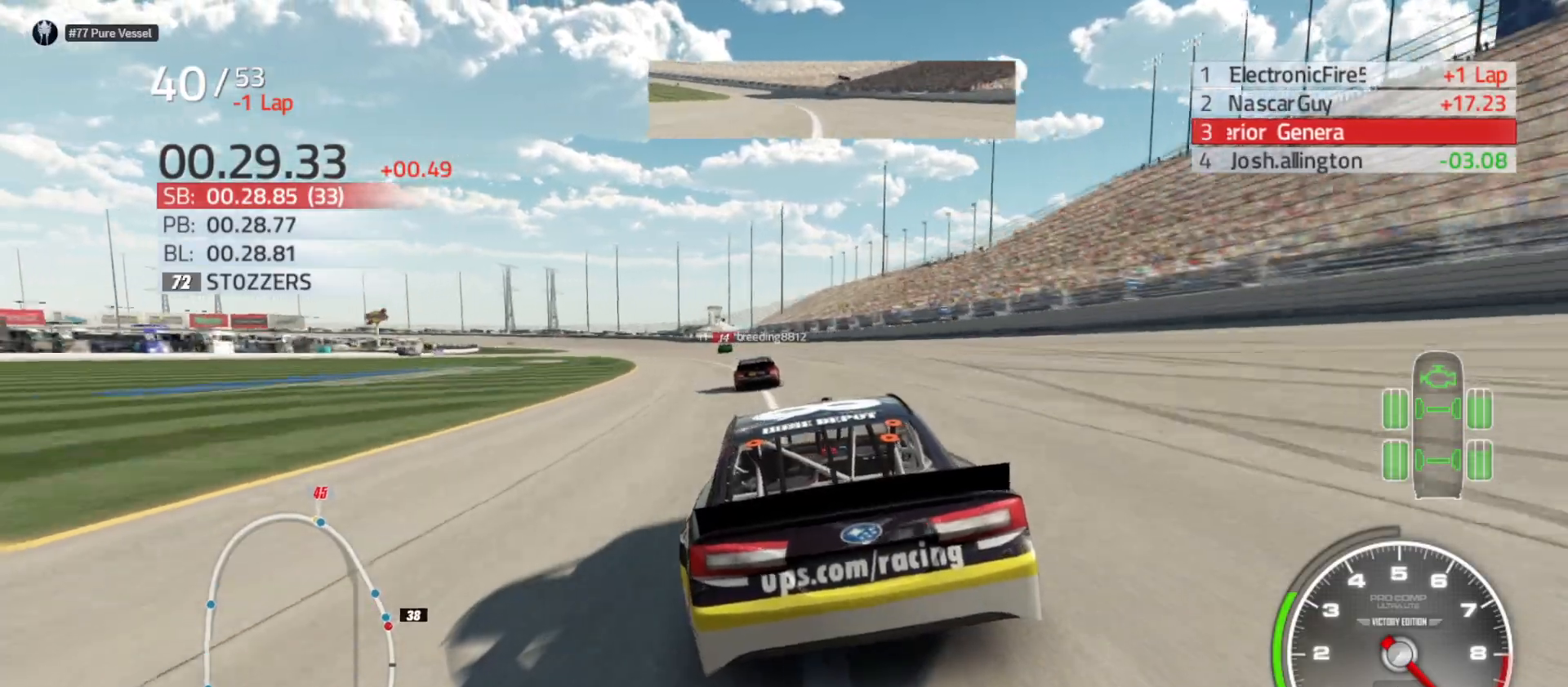
{"buttons": ["R2"], "left_stick": "center", "right_stick": "center", "events": [[117, "left_stick", "center"], [217, "left_stick", "left"], [383, "left_stick", "center"]]}
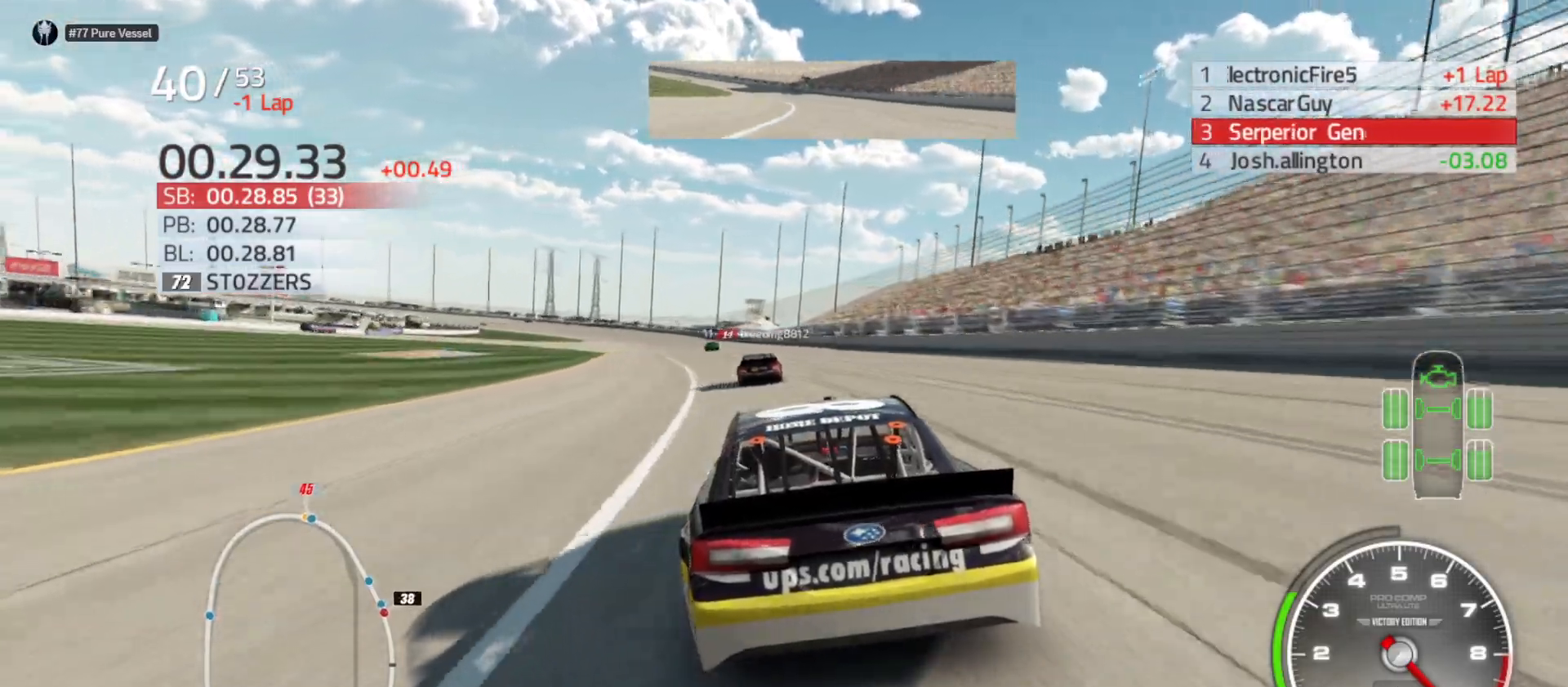
{"buttons": ["R2"], "left_stick": "center", "right_stick": "center", "events": [[17, "left_stick", "left"], [300, "left_stick", "center"]]}
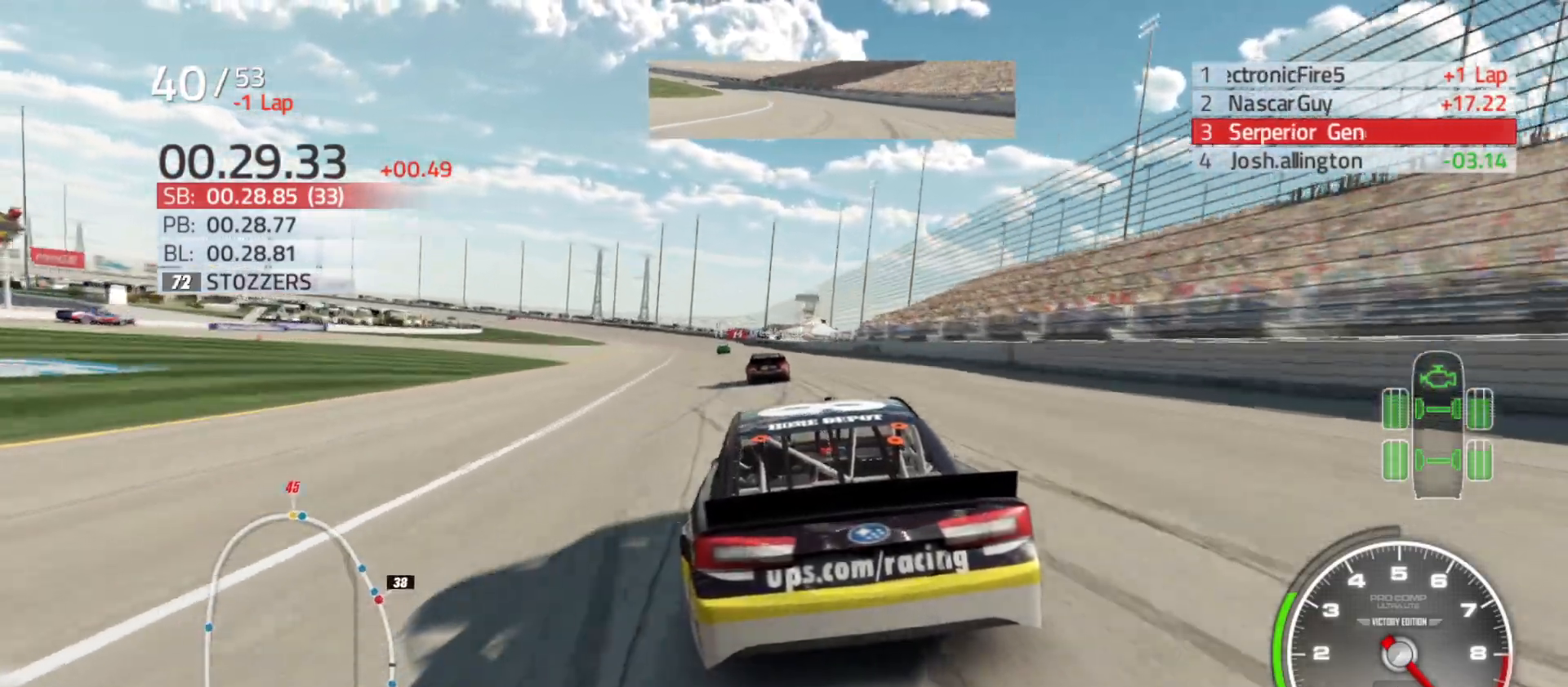
{"buttons": ["R2"], "left_stick": "center", "right_stick": "center", "events": [[117, "left_stick", "left"], [267, "left_stick", "center"]]}
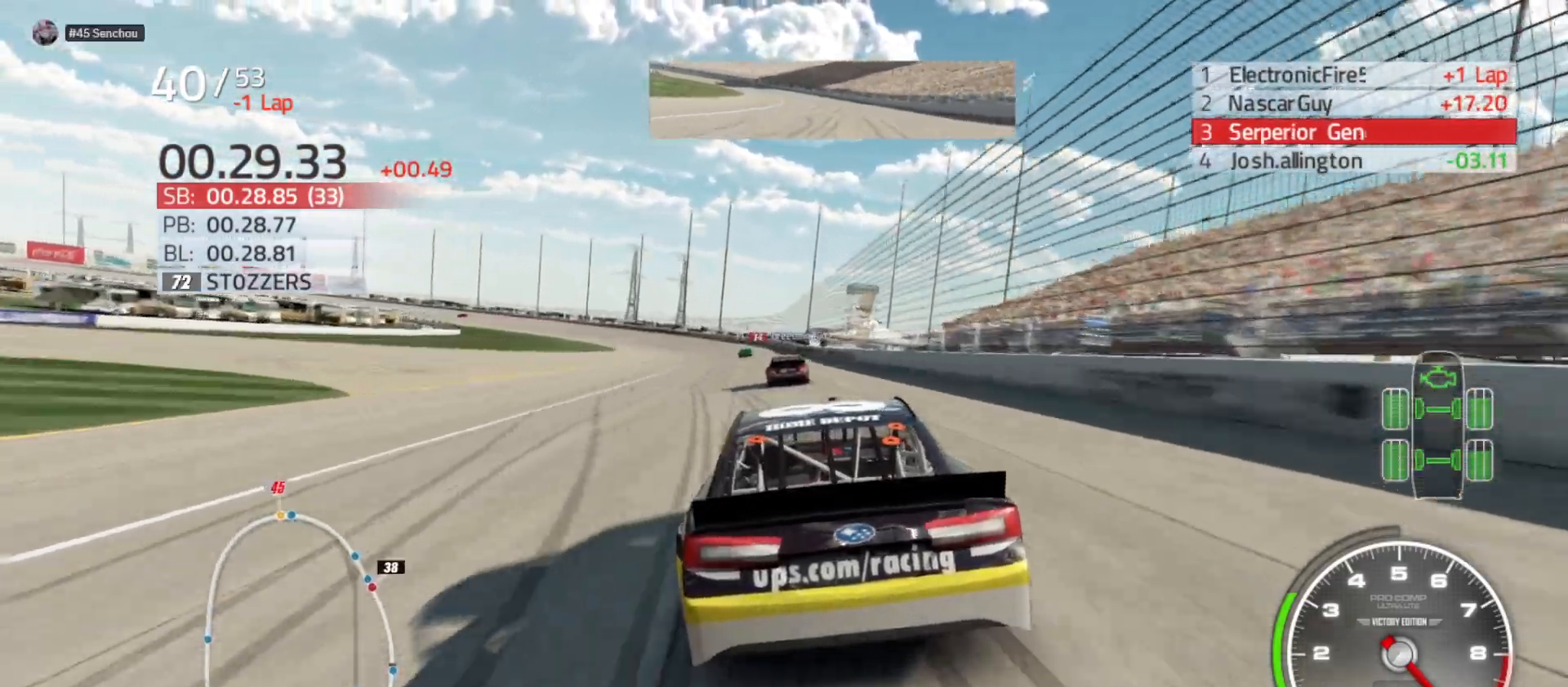
{"buttons": ["R2"], "left_stick": "left", "right_stick": "center", "events": [[117, "left_stick", "left"], [333, "left_stick", "center"], [417, "left_stick", "left"]]}
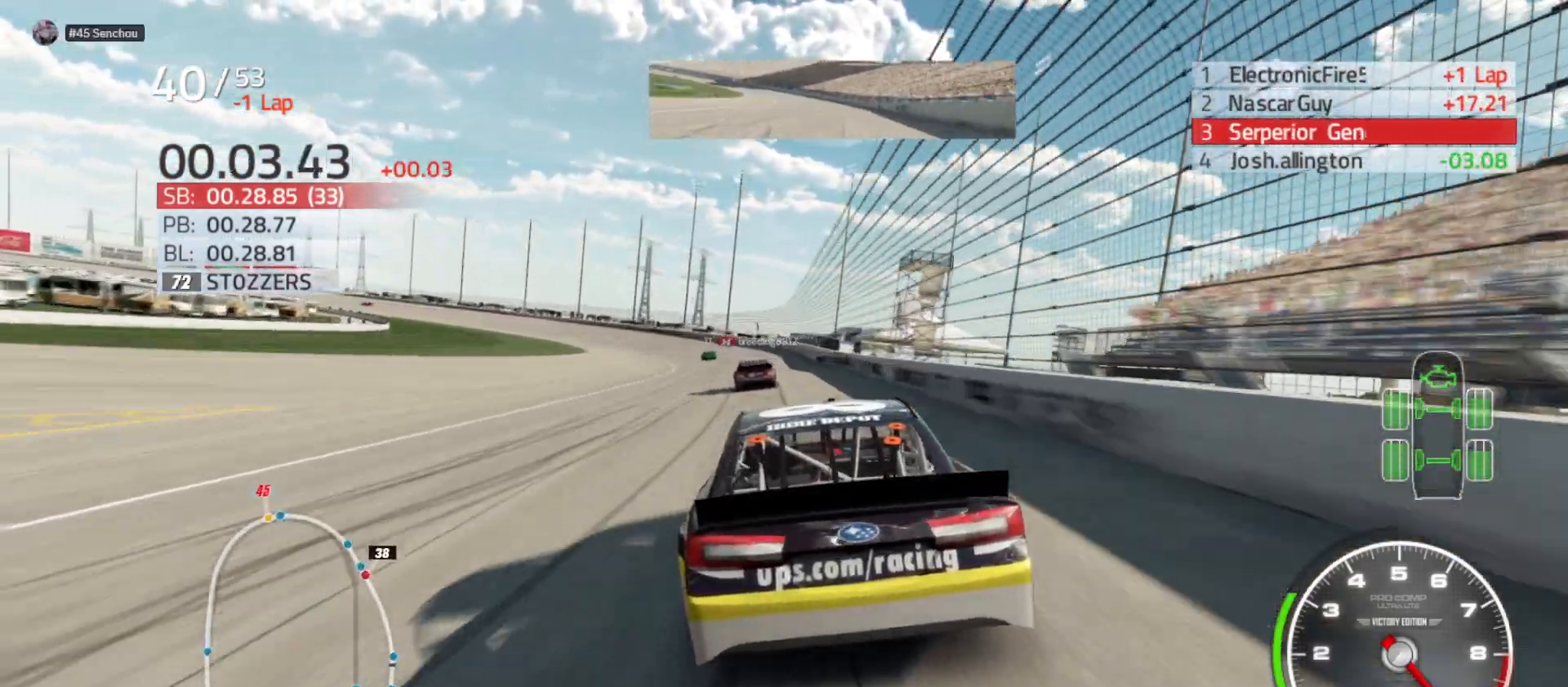
{"buttons": ["R2"], "left_stick": "left", "right_stick": "center", "events": []}
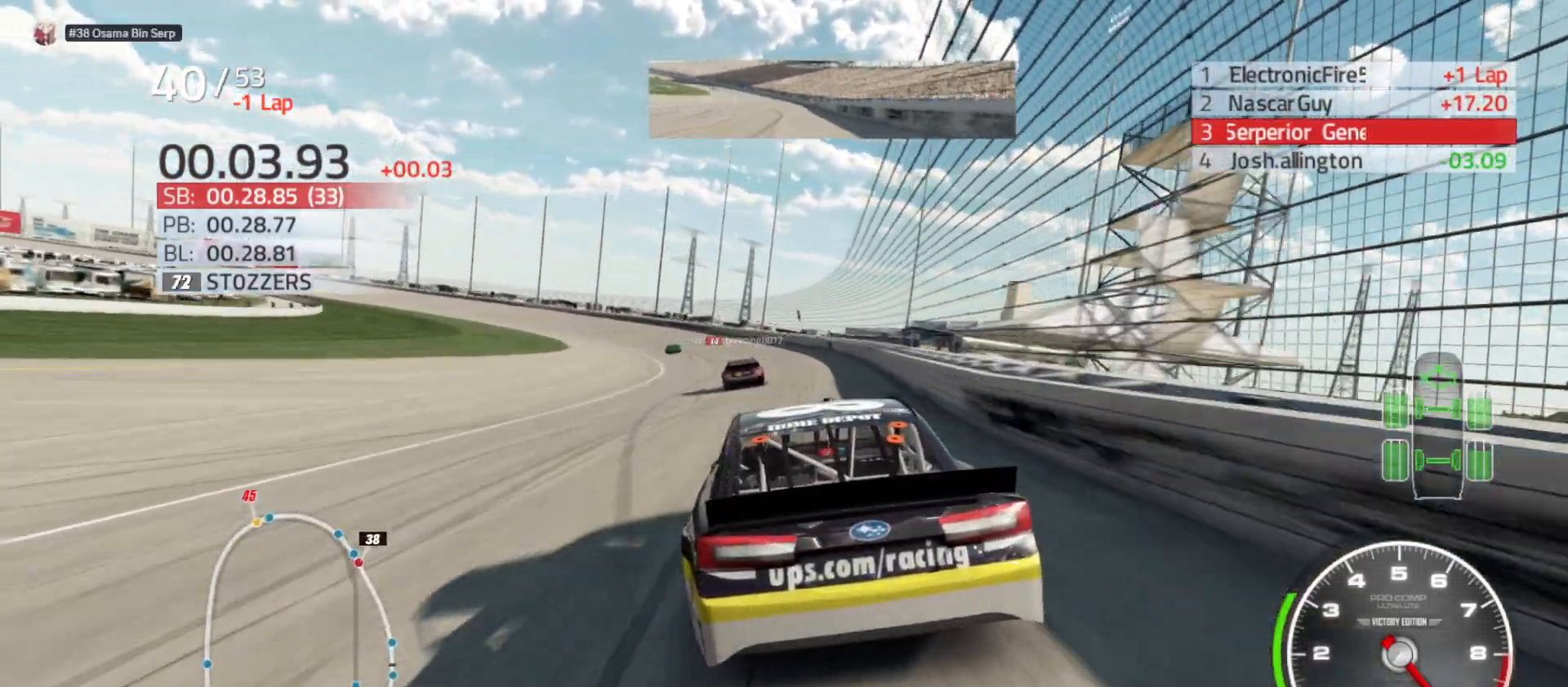
{"buttons": [], "left_stick": "left", "right_stick": "center", "events": [[300, "R2", "up"]]}
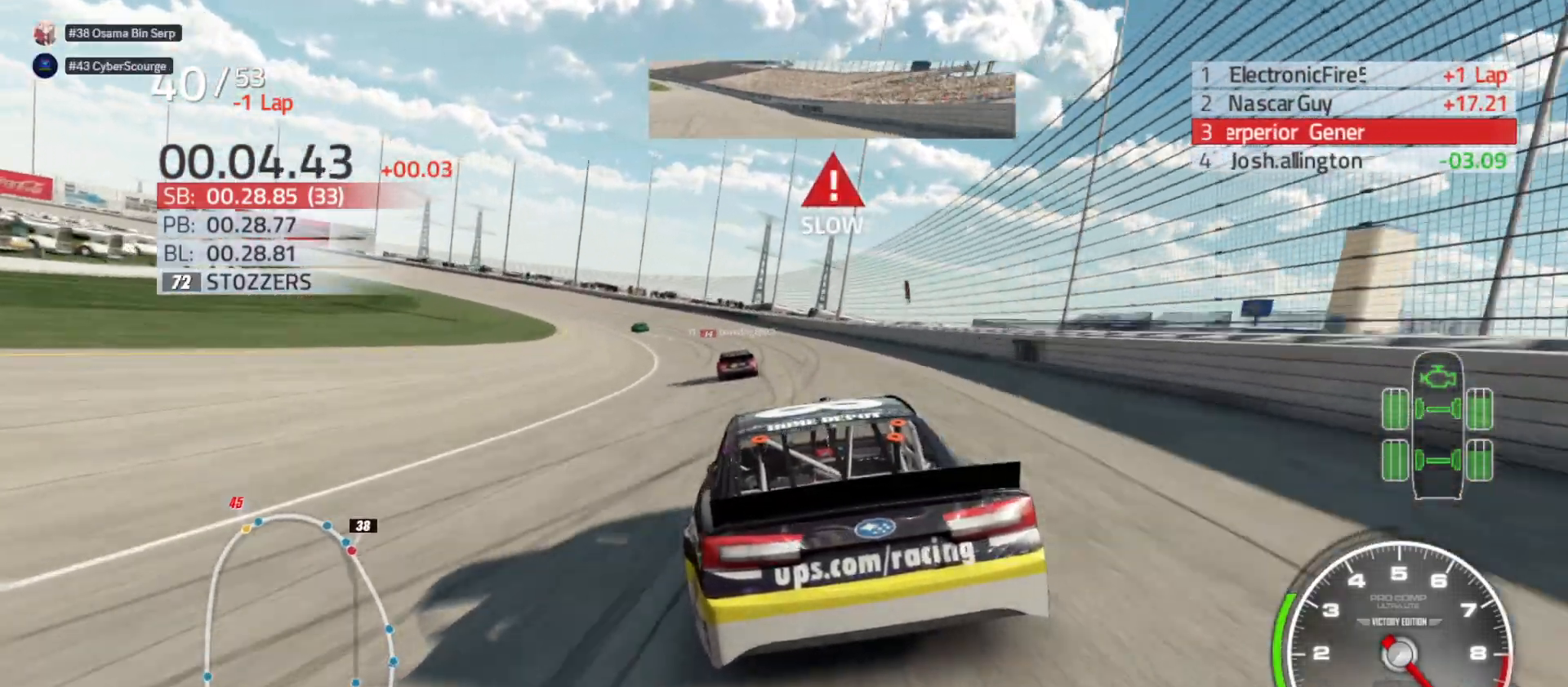
{"buttons": [], "left_stick": "left", "right_stick": "center", "events": []}
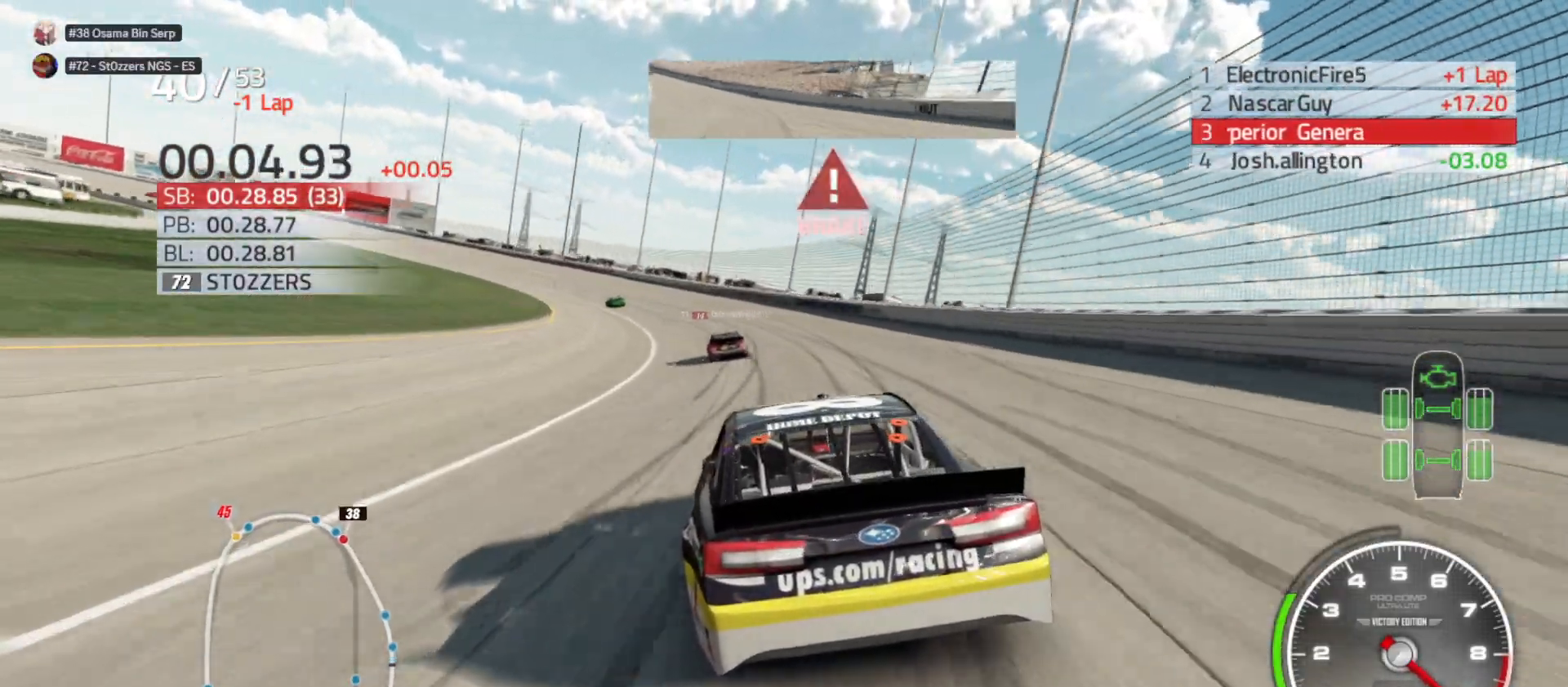
{"buttons": [], "left_stick": "left", "right_stick": "center", "events": []}
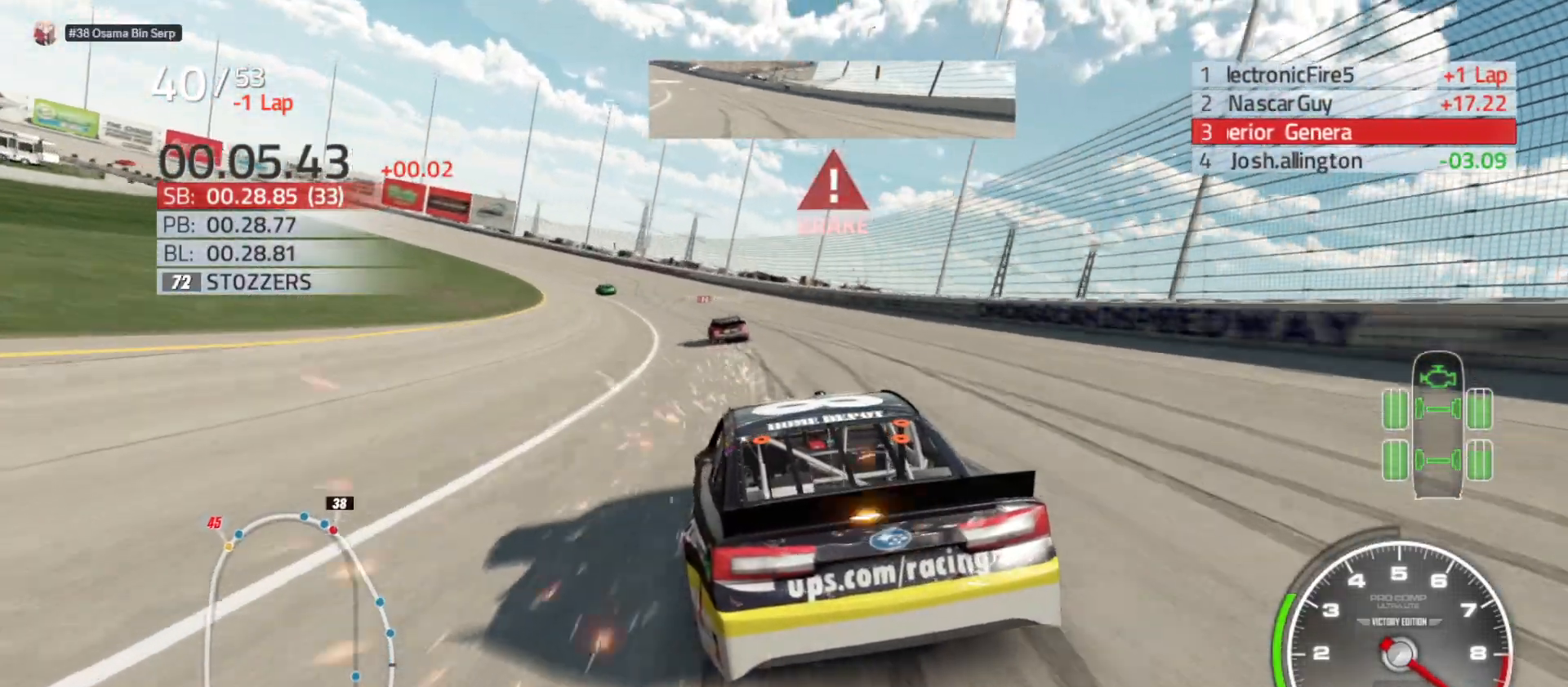
{"buttons": [], "left_stick": "left", "right_stick": "center", "events": []}
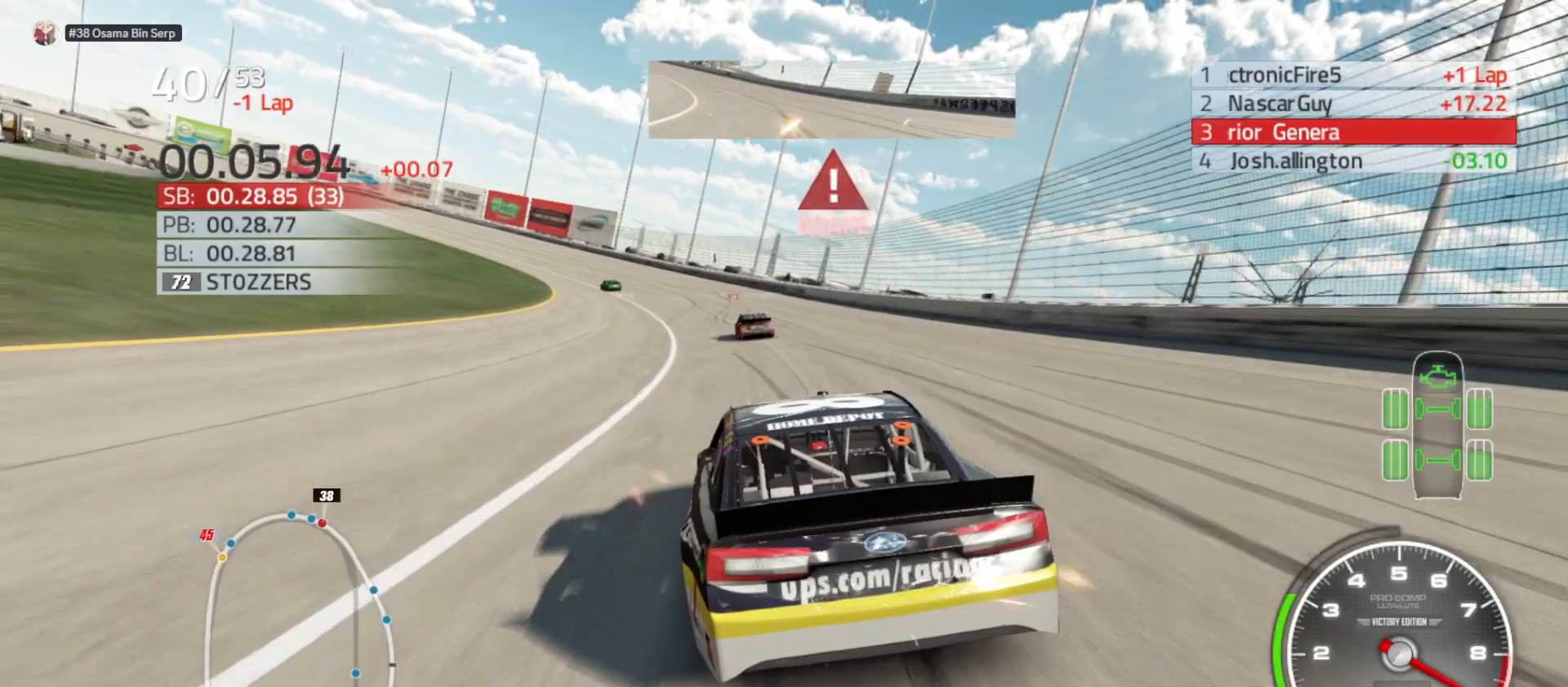
{"buttons": ["R2"], "left_stick": "left", "right_stick": "center", "events": [[200, "R2", "down"]]}